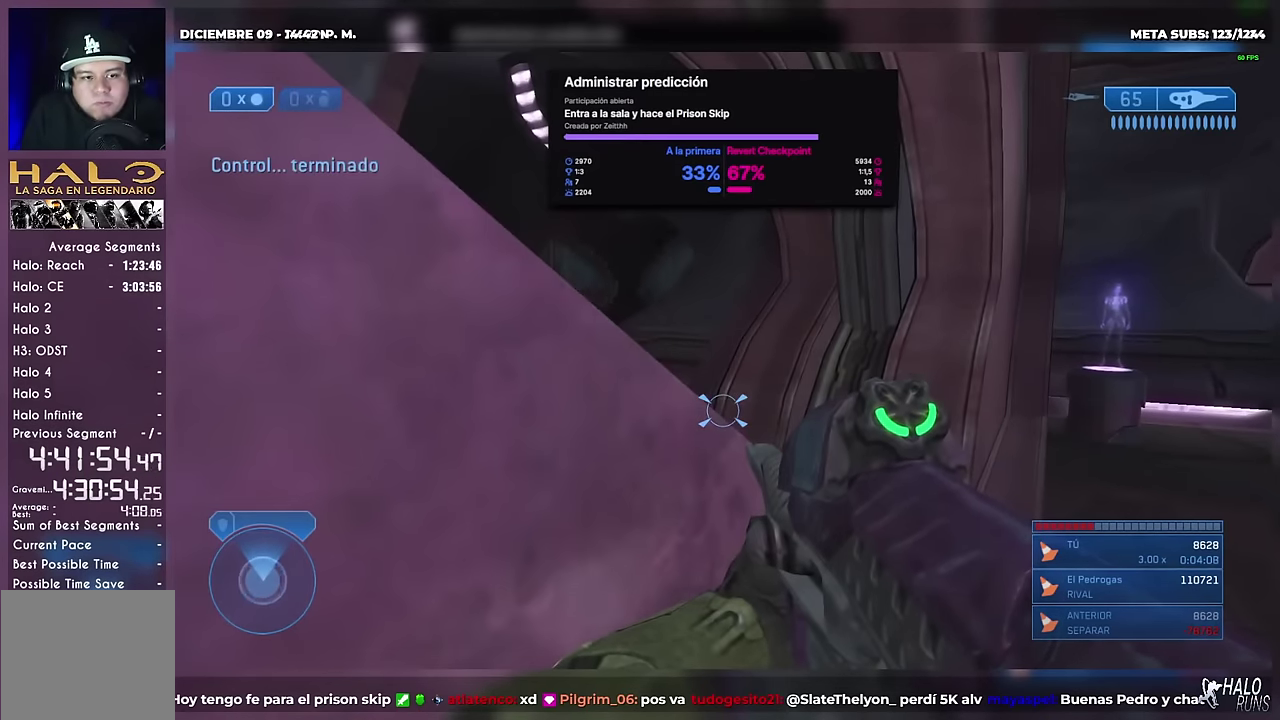
Gameplay with a controller (Xbox layout); each line is a JSON object with the inputs held at the frame after it. "events" lists button and stick changes between this image and that frame as [ms after this image, input, new state], when the widget could be followed in between. Not read: A DPAD_DOWN DPAD_RIGHT DPAD_UP HOME L3 R1 R3 Y keyboard_mouse left_stick right_stick.
{"buttons": ["X"], "events": [[367, "X", "down"]]}
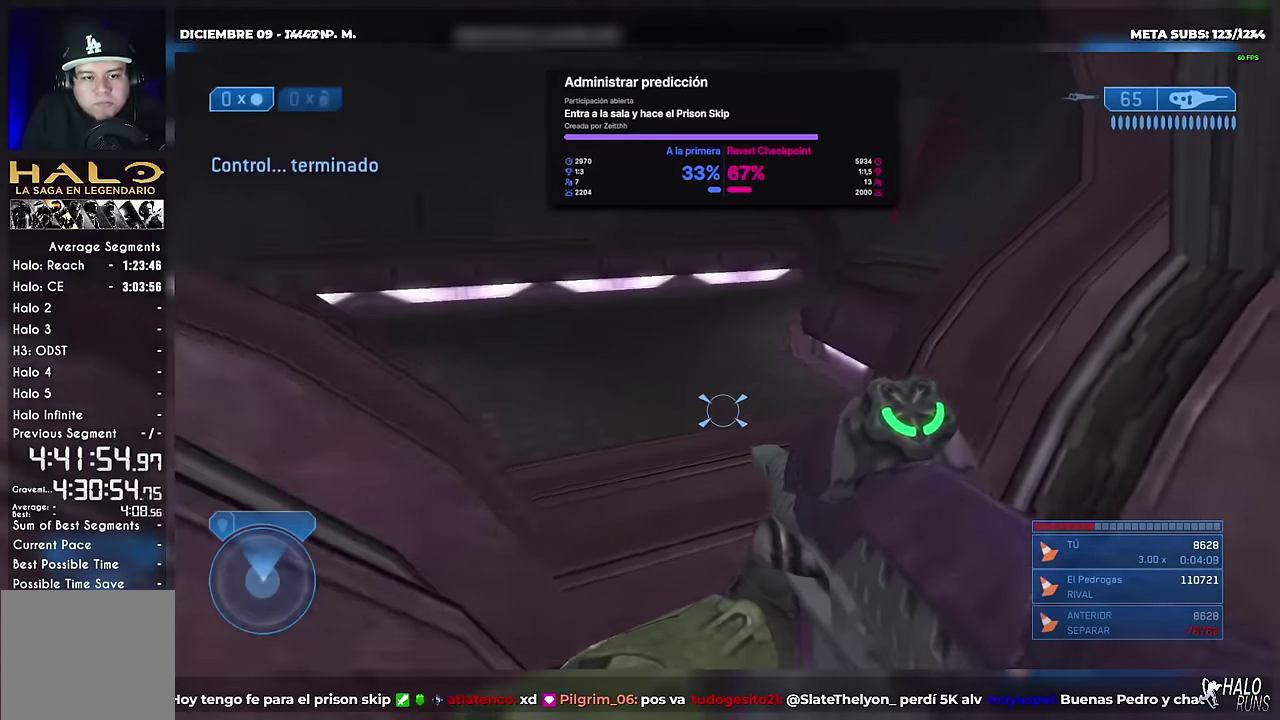
{"buttons": [], "events": [[34, "X", "up"], [167, "X", "down"], [351, "X", "up"]]}
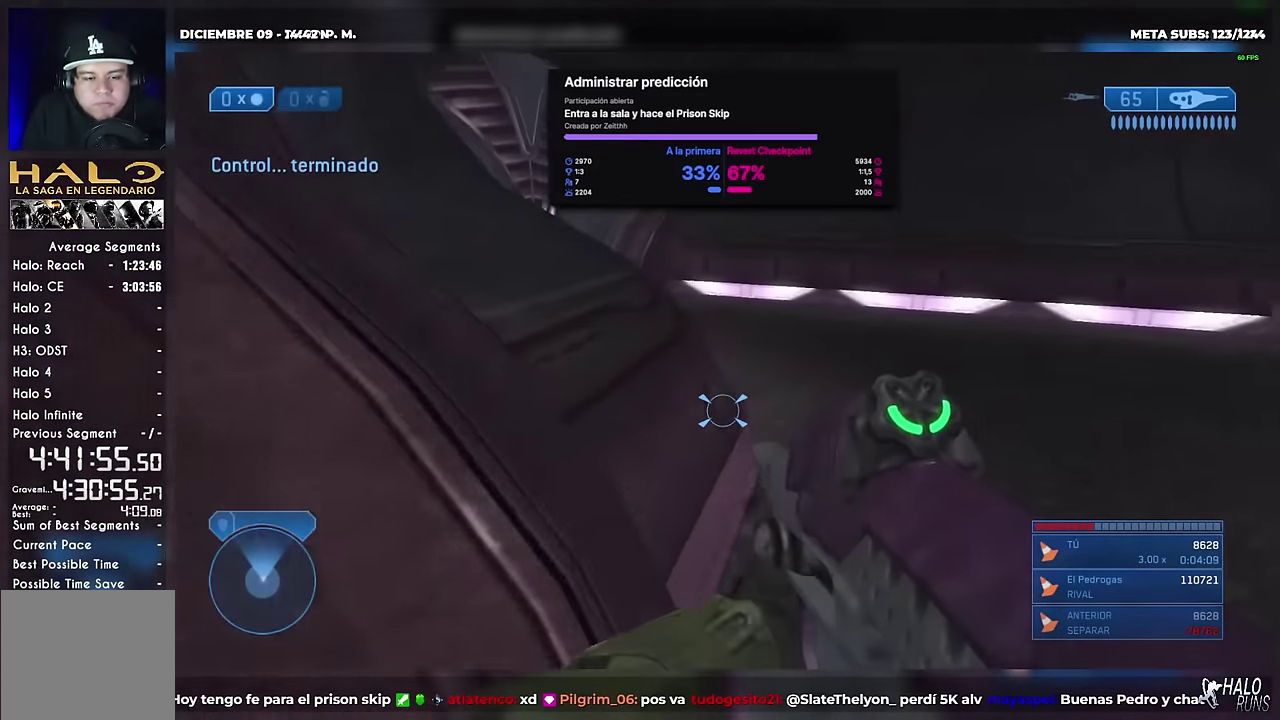
{"buttons": ["X"], "events": [[367, "X", "down"]]}
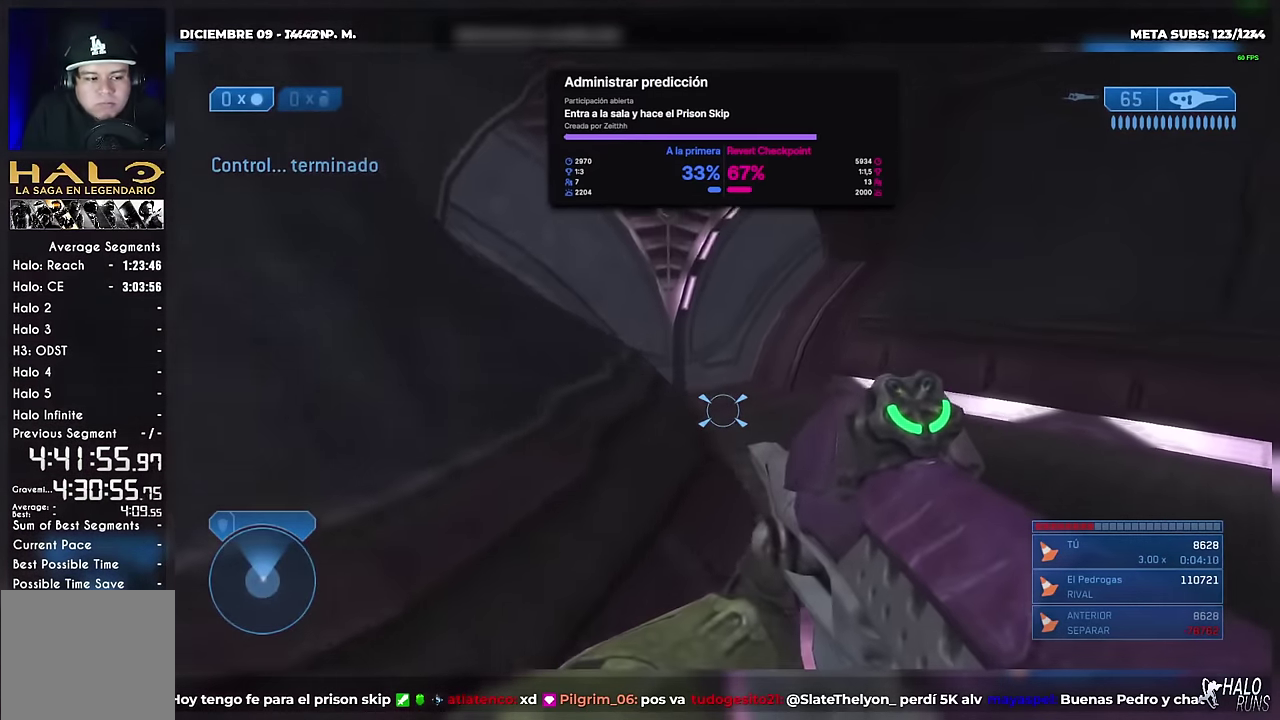
{"buttons": [], "events": [[34, "X", "up"]]}
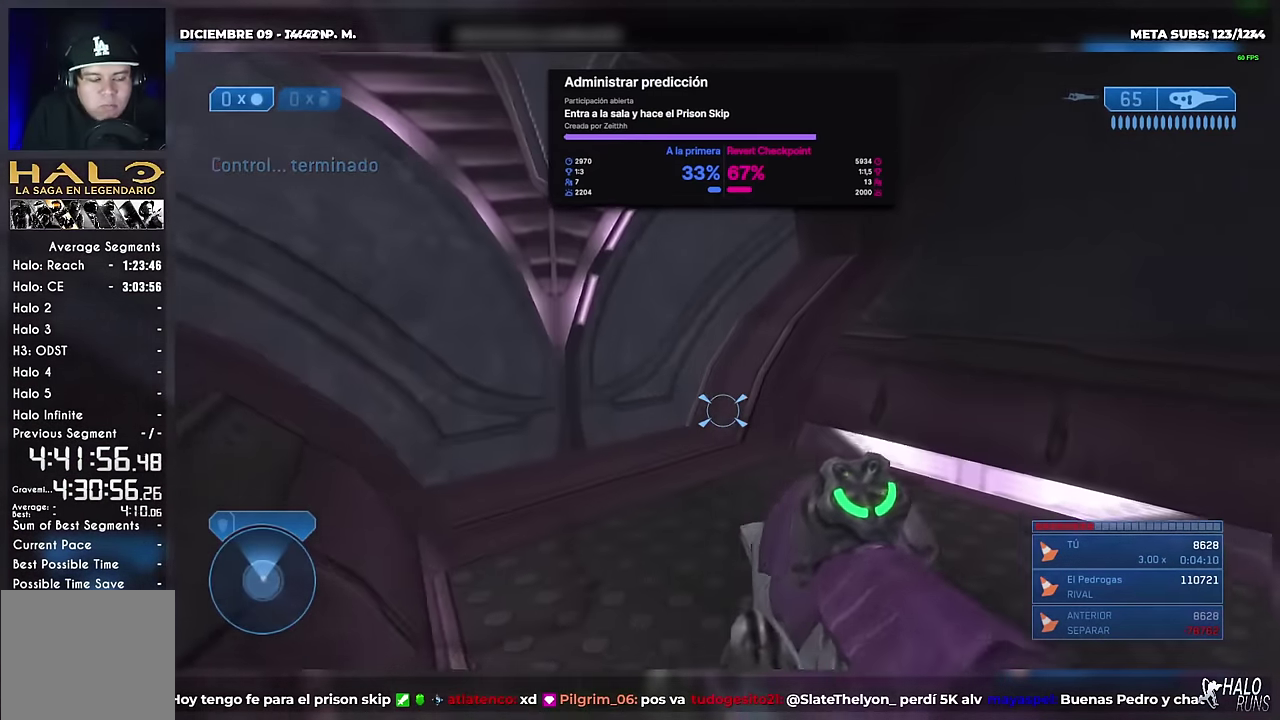
{"buttons": [], "events": [[83, "X", "down"], [233, "X", "up"]]}
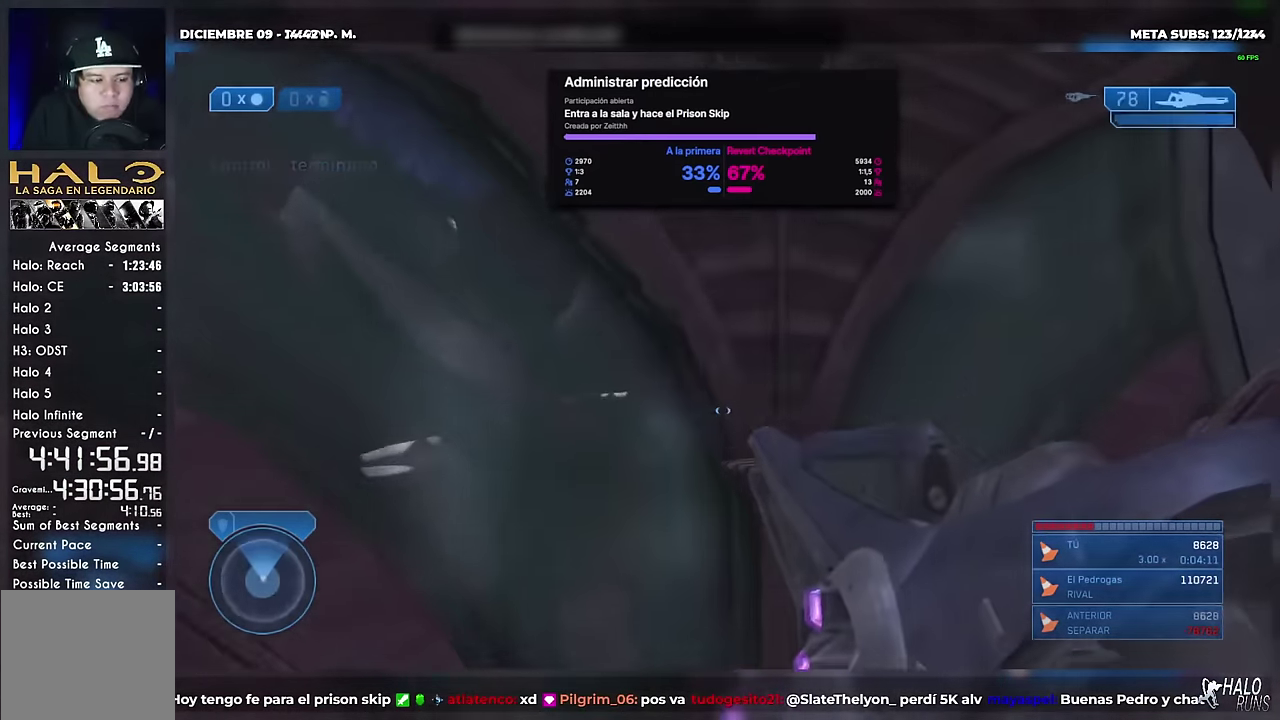
{"buttons": [], "events": []}